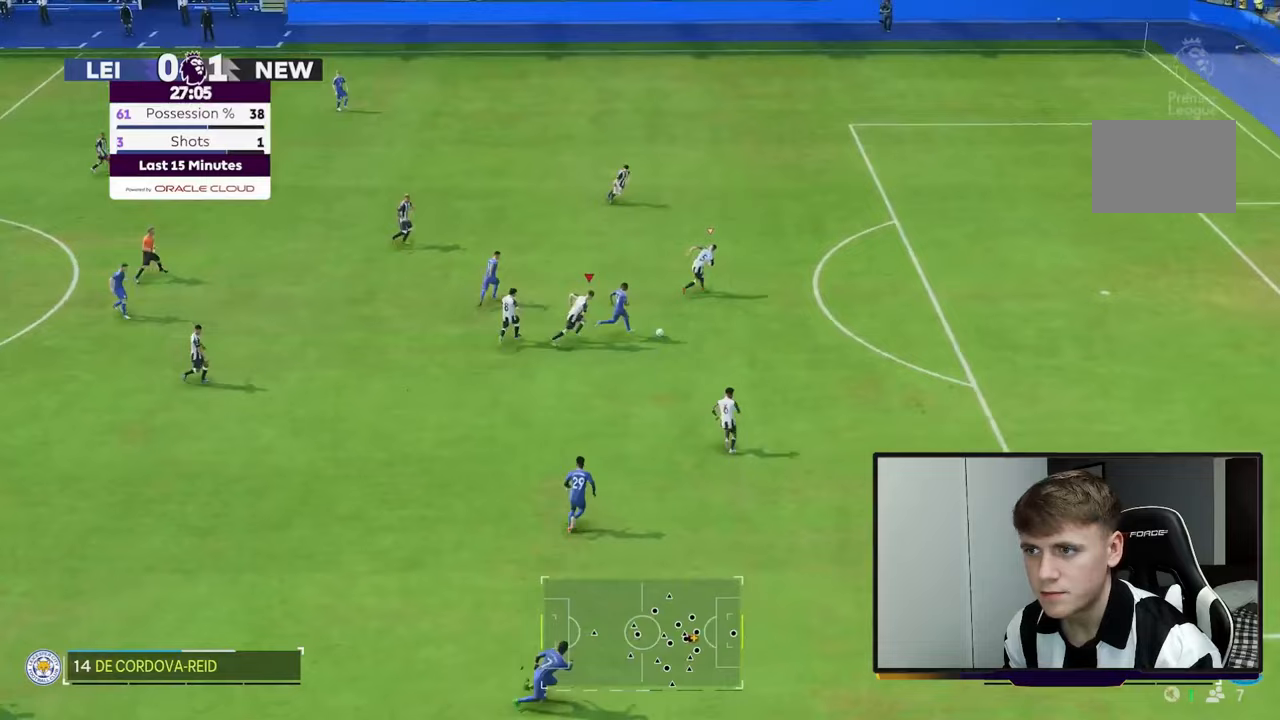
Gameplay with a controller (Xbox layout); each line is a JSON object with the inputs held at the frame after it. "events" lists button and stick changes between this image and that frame as [ms after this image, input, new state], when the widget could be followed in between.
{"buttons": ["R2"], "left_stick": "down-right", "right_stick": "center", "events": [[117, "L1", "down"], [217, "L1", "up"], [283, "left_stick", "down-right"]]}
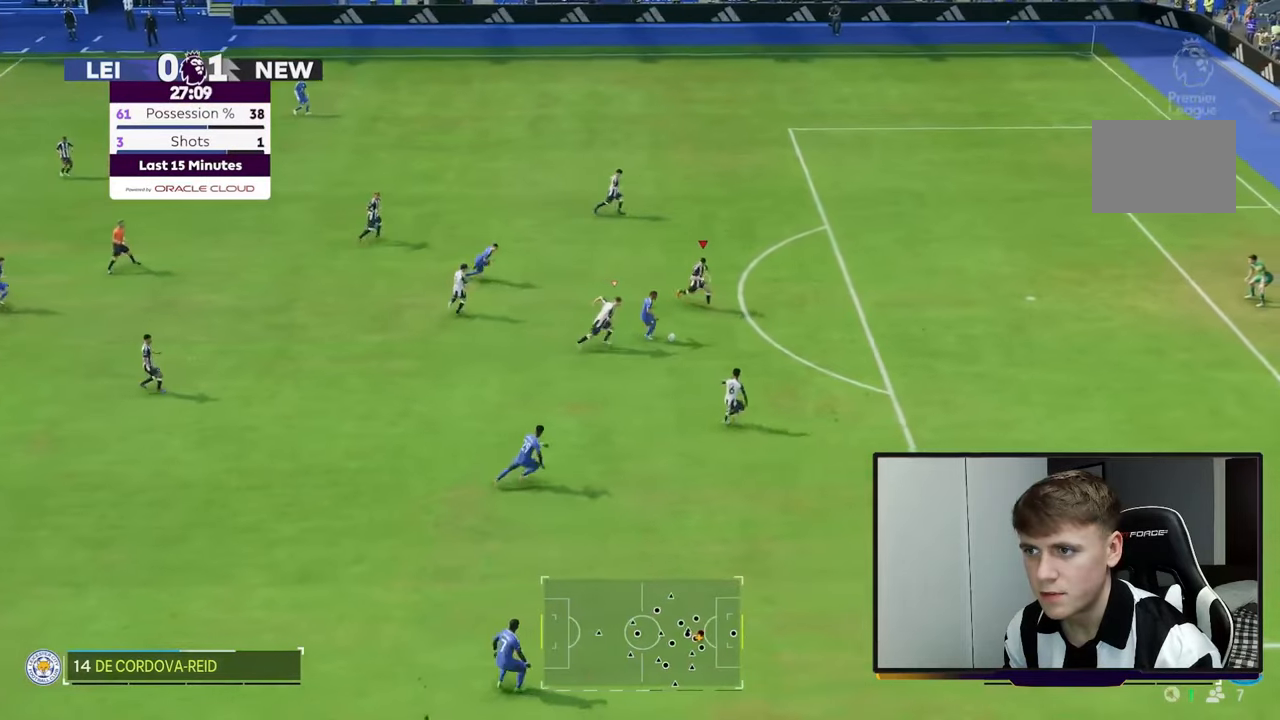
{"buttons": ["R2"], "left_stick": "down-right", "right_stick": "center", "events": []}
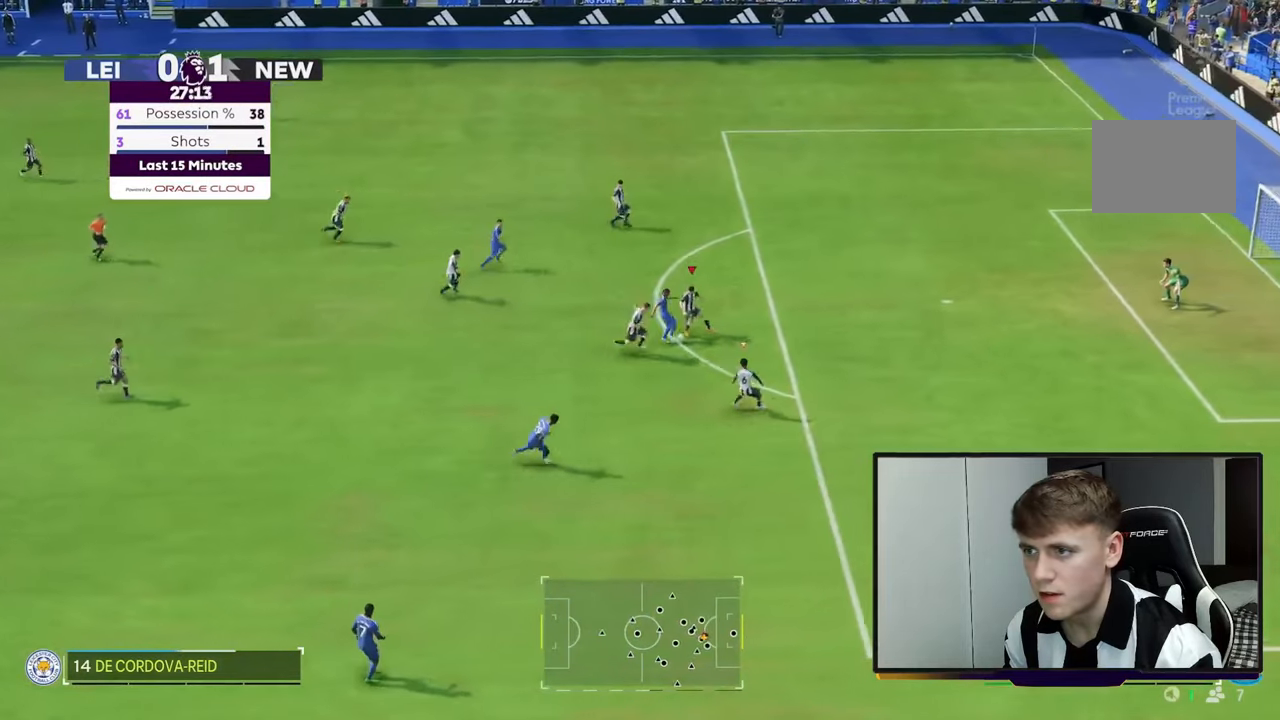
{"buttons": ["R2"], "left_stick": "center", "right_stick": "center", "events": [[483, "left_stick", "center"]]}
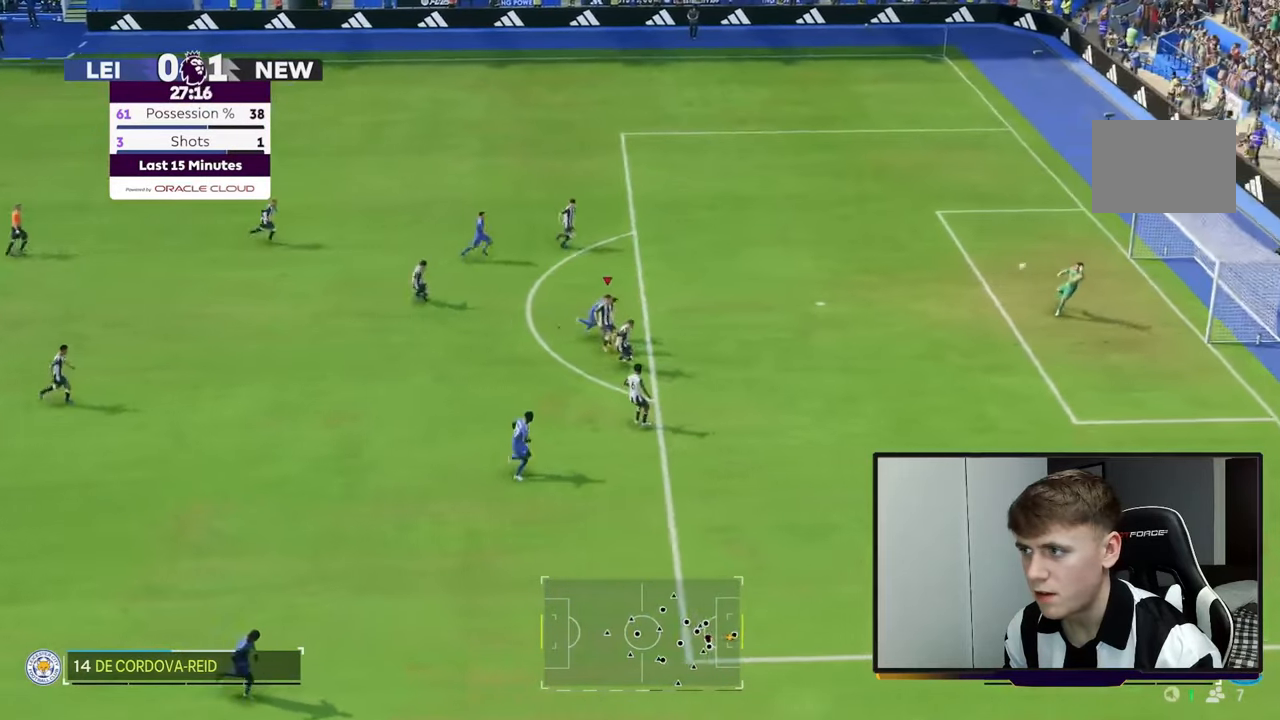
{"buttons": [], "left_stick": "center", "right_stick": "center", "events": [[33, "R2", "up"]]}
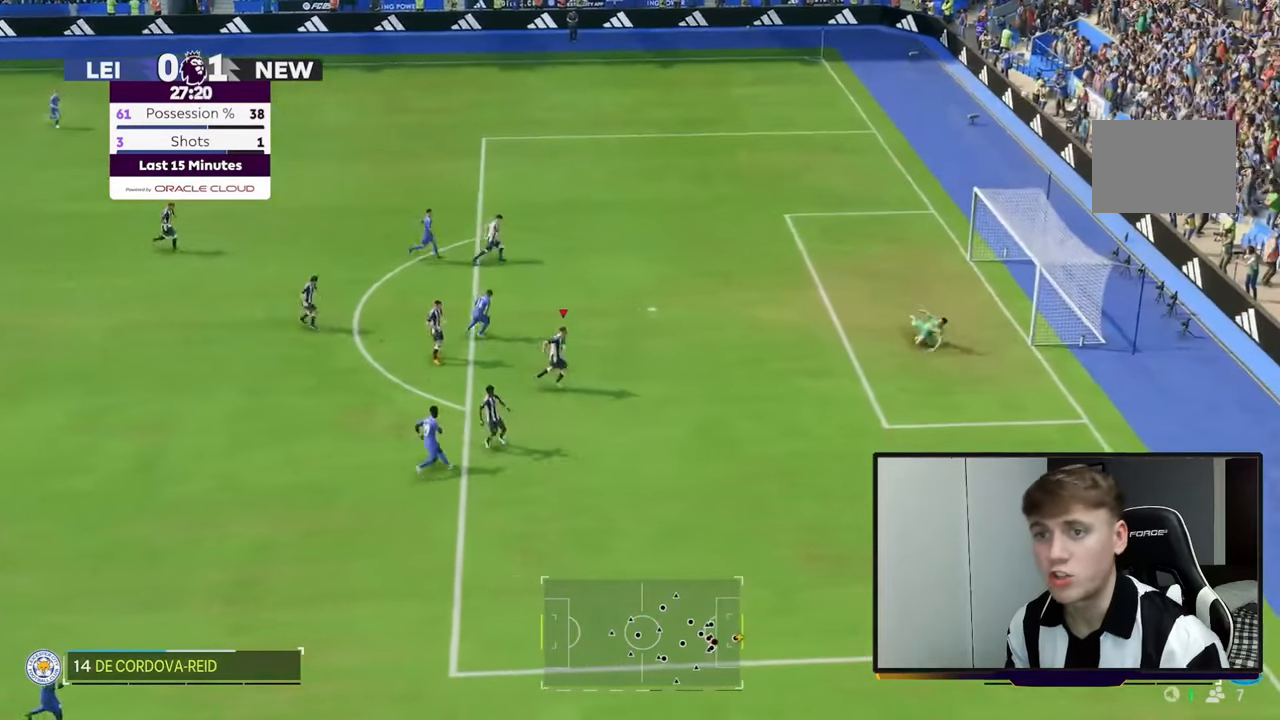
{"buttons": [], "left_stick": "center", "right_stick": "center", "events": []}
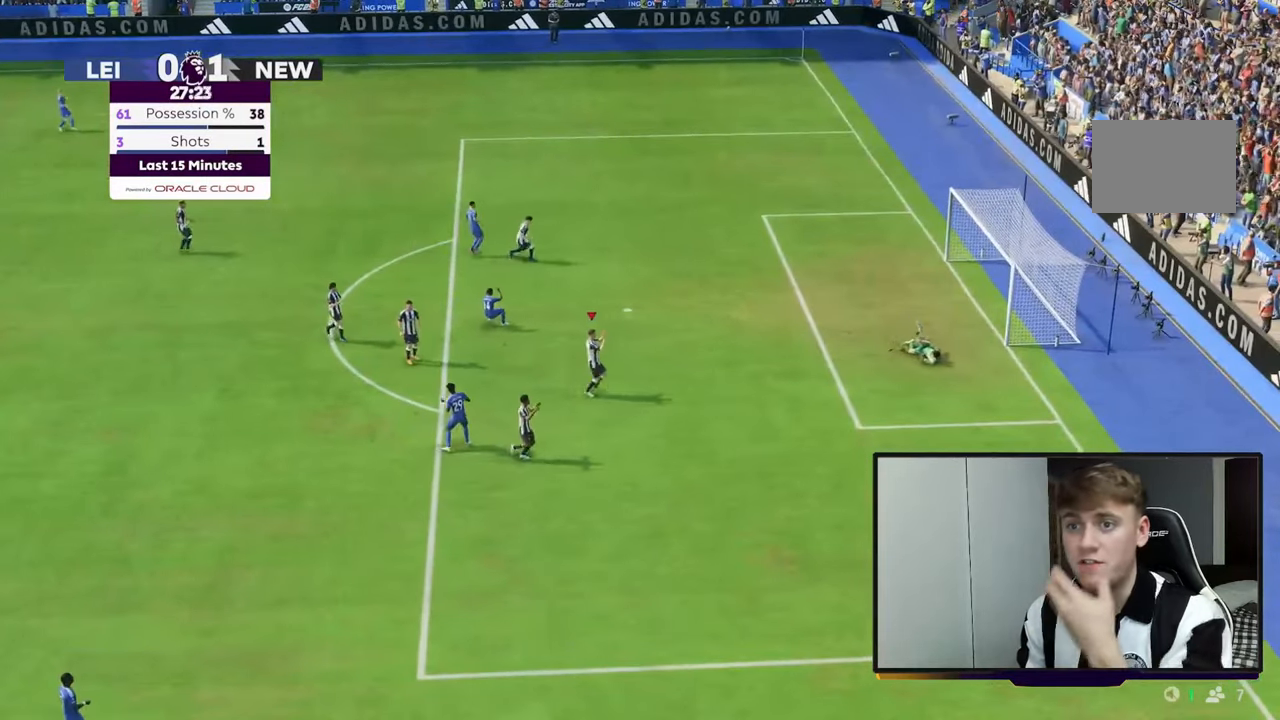
{"buttons": [], "left_stick": "center", "right_stick": "center", "events": []}
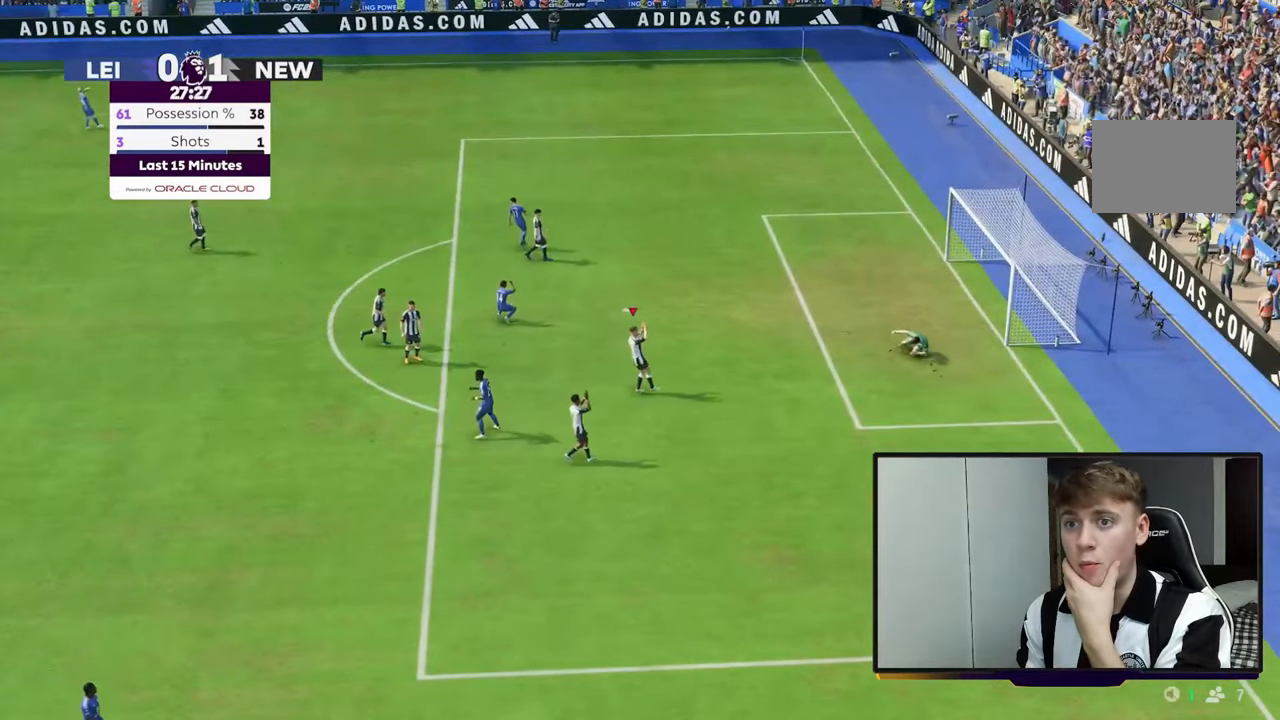
{"buttons": [], "left_stick": "center", "right_stick": "center", "events": []}
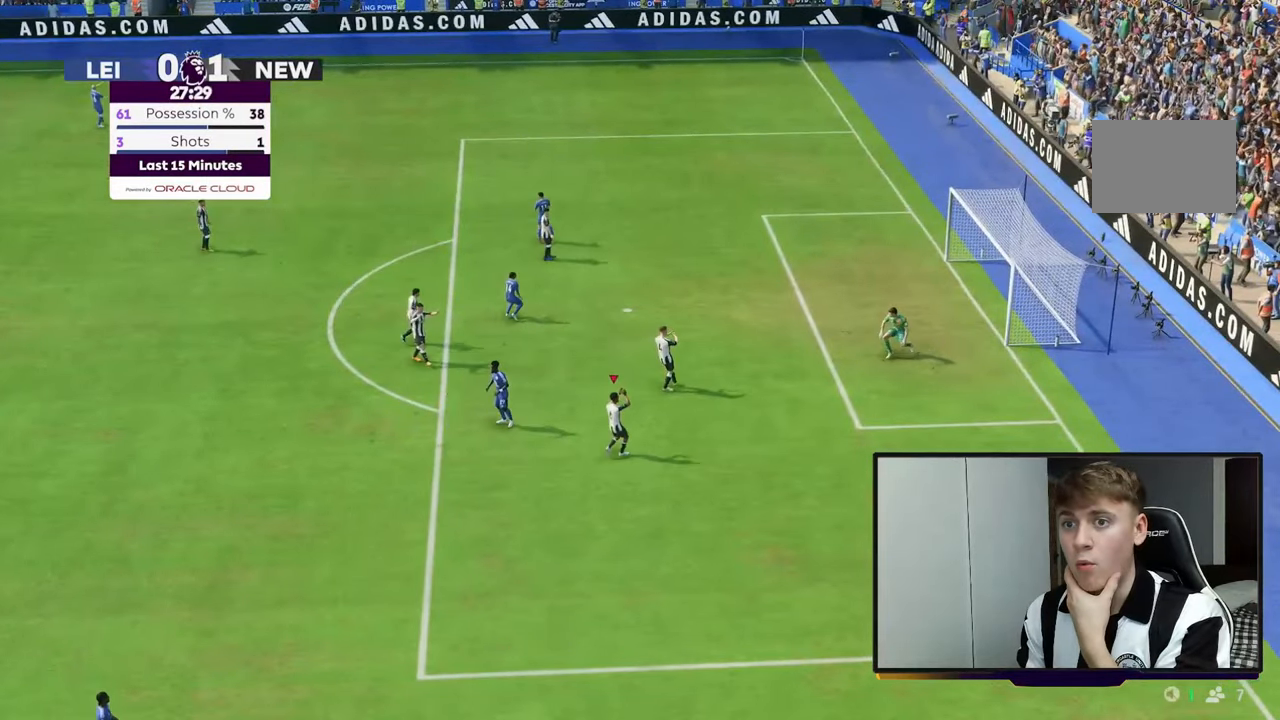
{"buttons": [], "left_stick": "center", "right_stick": "center", "events": []}
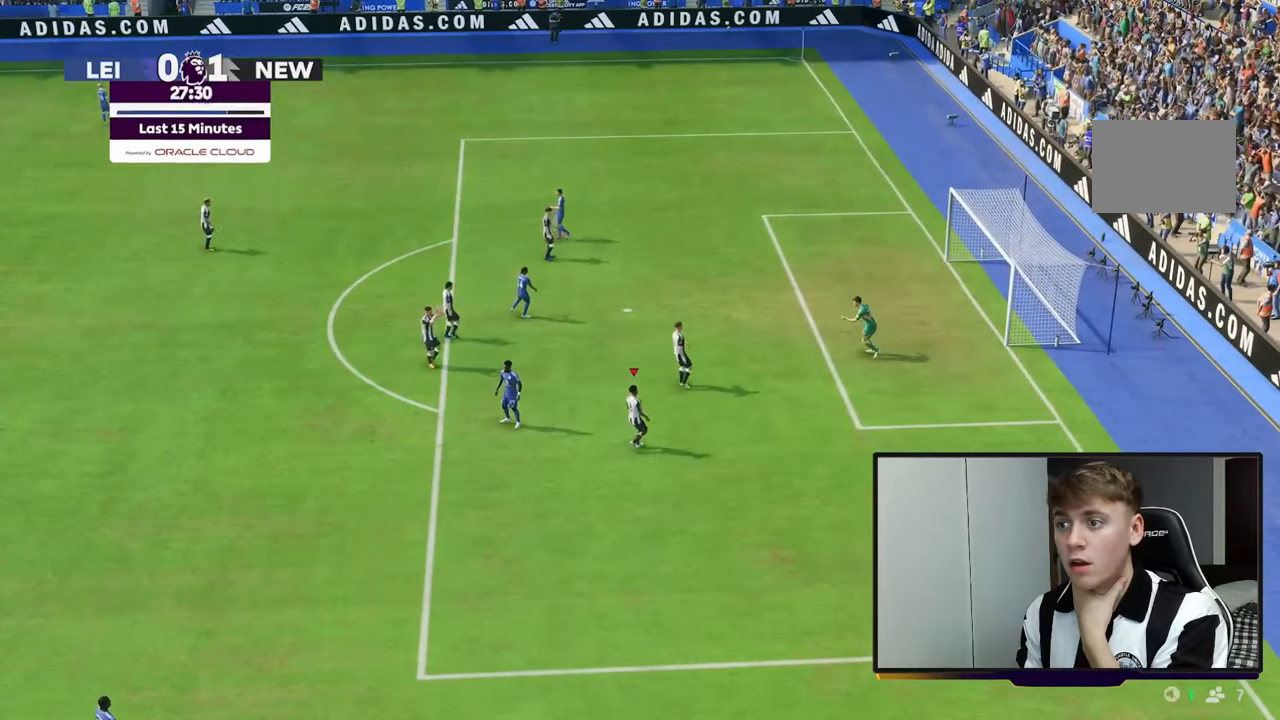
{"buttons": ["R2"], "left_stick": "down-left", "right_stick": "center"}
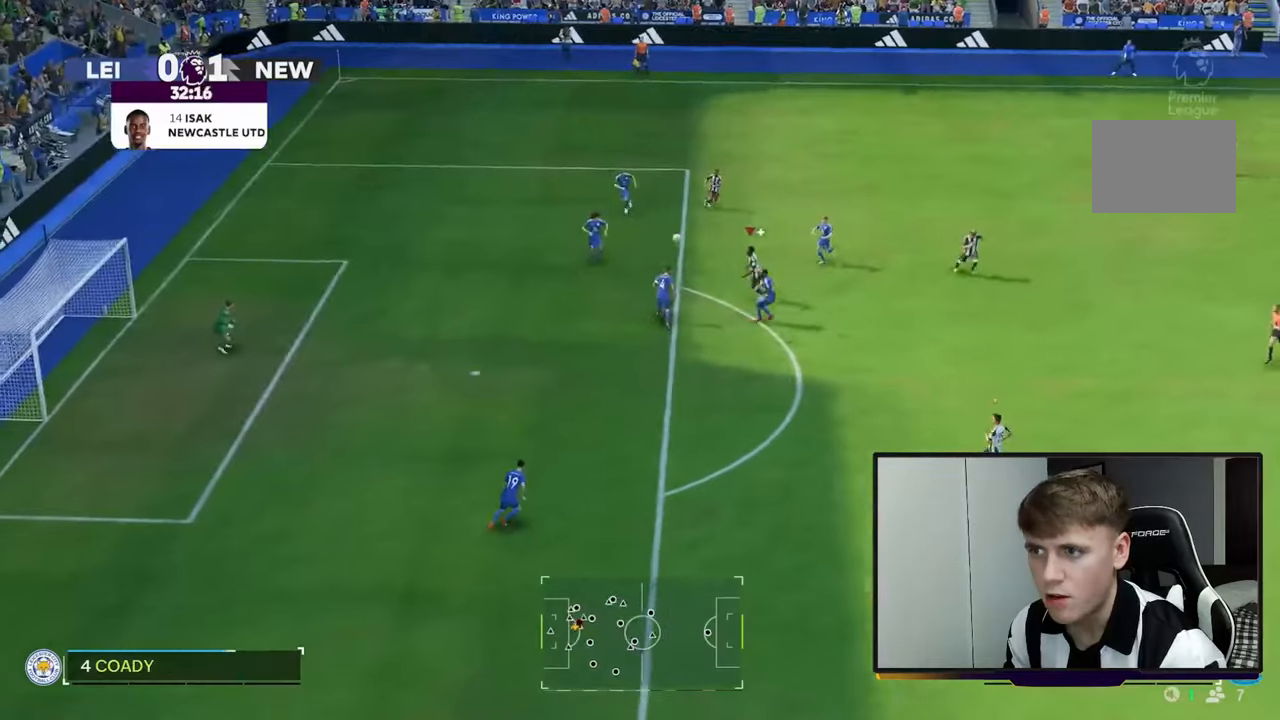
{"buttons": ["R2"], "left_stick": "down-left", "right_stick": "center", "events": [[33, "left_stick", "left"], [217, "left_stick", "down-left"]]}
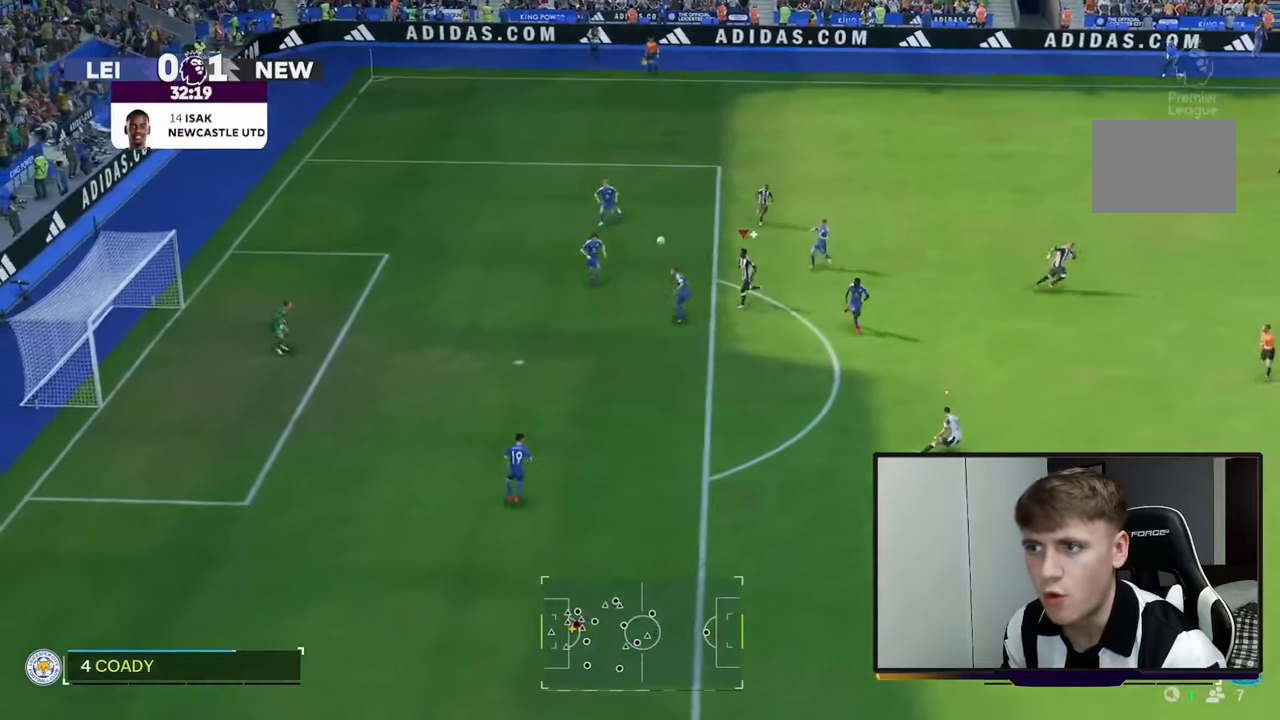
{"buttons": ["R2"], "left_stick": "down-left", "right_stick": "center", "events": []}
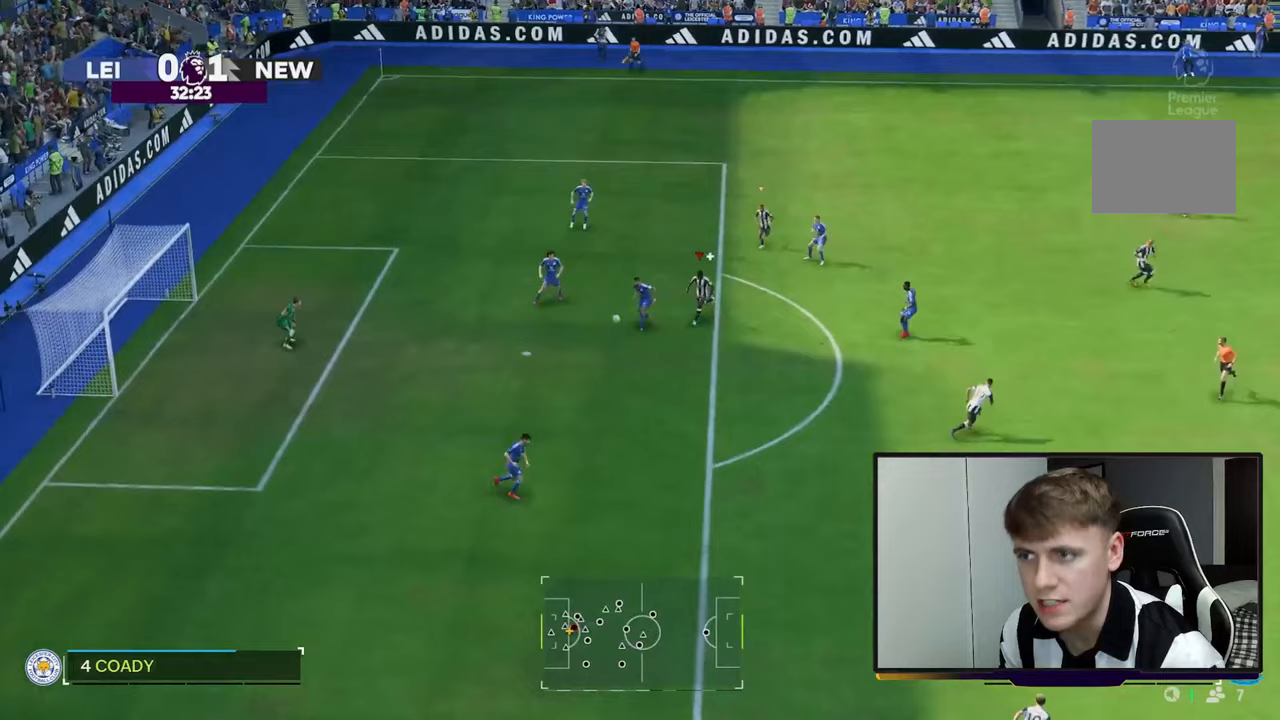
{"buttons": ["R2"], "left_stick": "down-left", "right_stick": "center", "events": []}
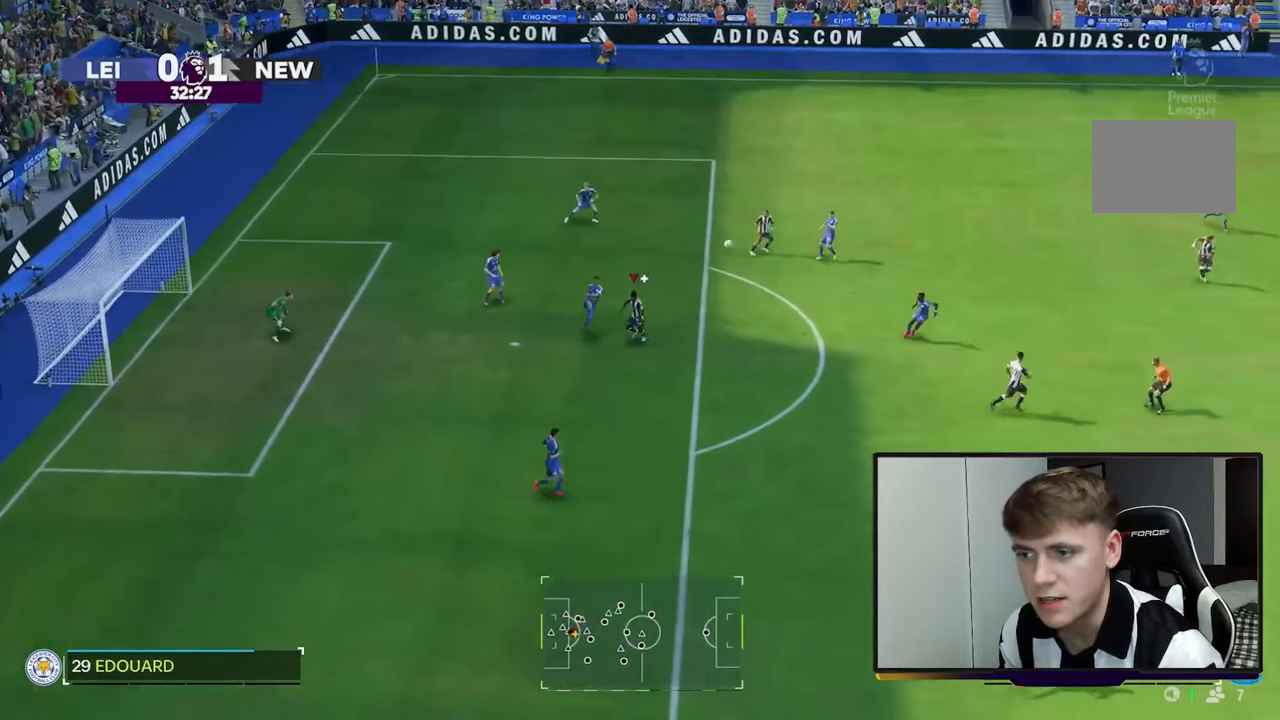
{"buttons": [], "left_stick": "center", "right_stick": "center", "events": [[183, "L1", "down"], [317, "L1", "up"], [317, "R2", "up"], [350, "left_stick", "down"], [450, "left_stick", "center"]]}
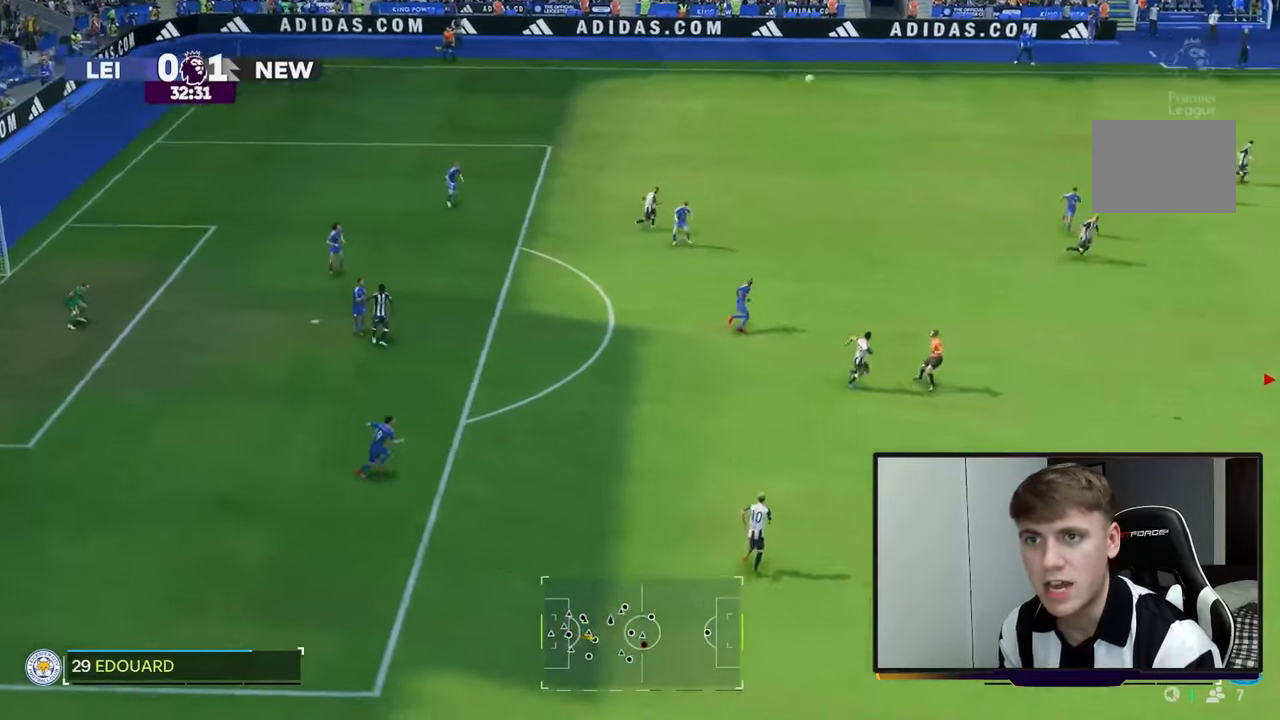
{"buttons": [], "left_stick": "left", "right_stick": "center", "events": [[167, "left_stick", "left"]]}
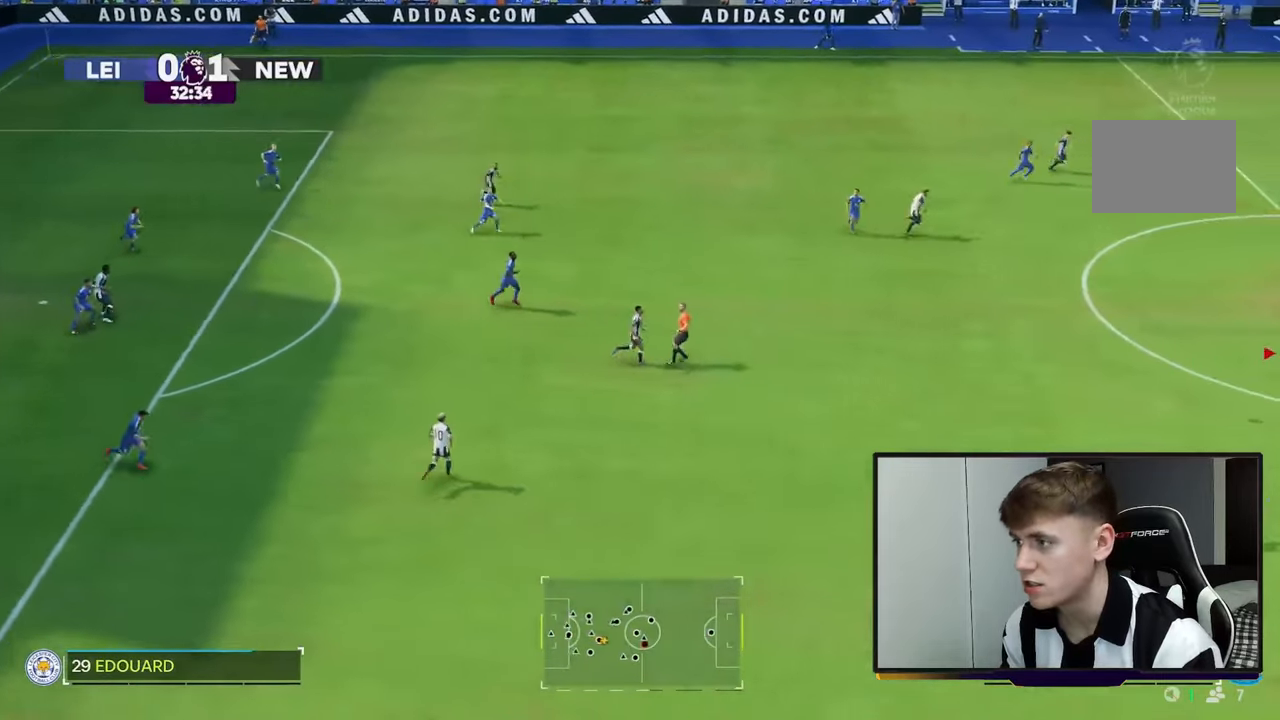
{"buttons": [], "left_stick": "left", "right_stick": "center", "events": []}
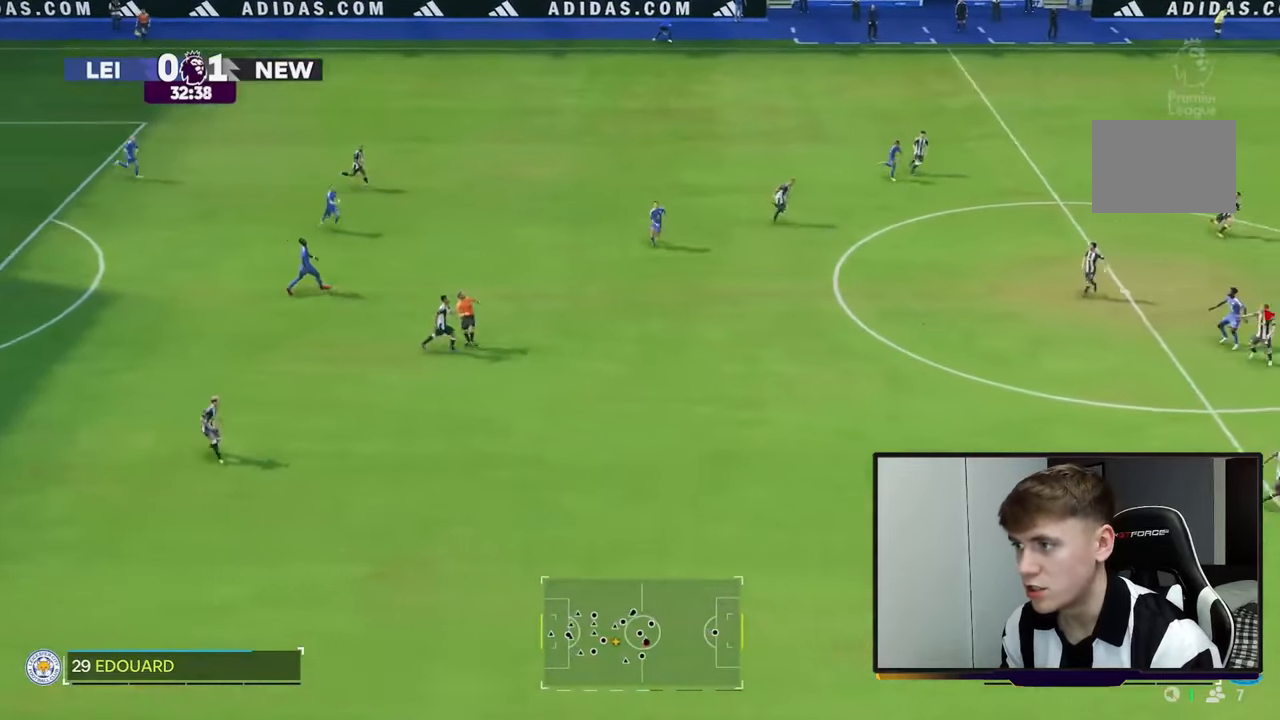
{"buttons": [], "left_stick": "left", "right_stick": "center", "events": [[250, "A", "down"], [450, "A", "up"]]}
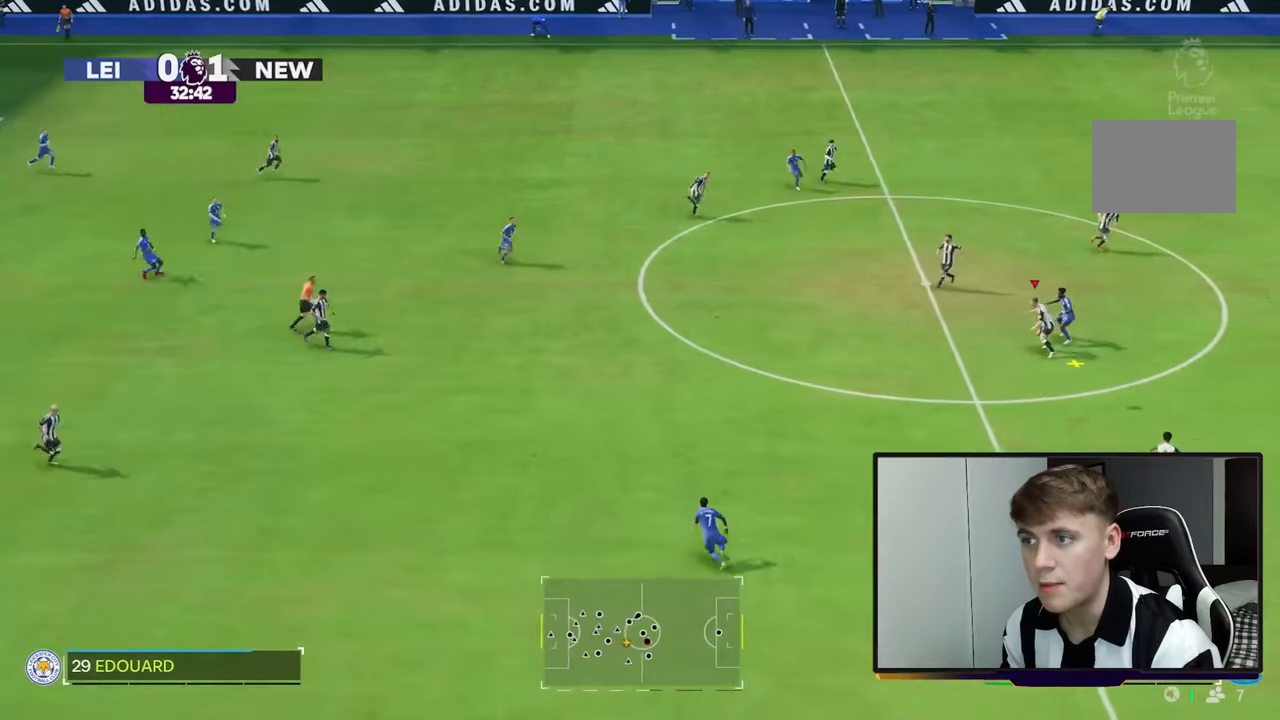
{"buttons": [], "left_stick": "up-left", "right_stick": "center", "events": [[100, "left_stick", "up-left"]]}
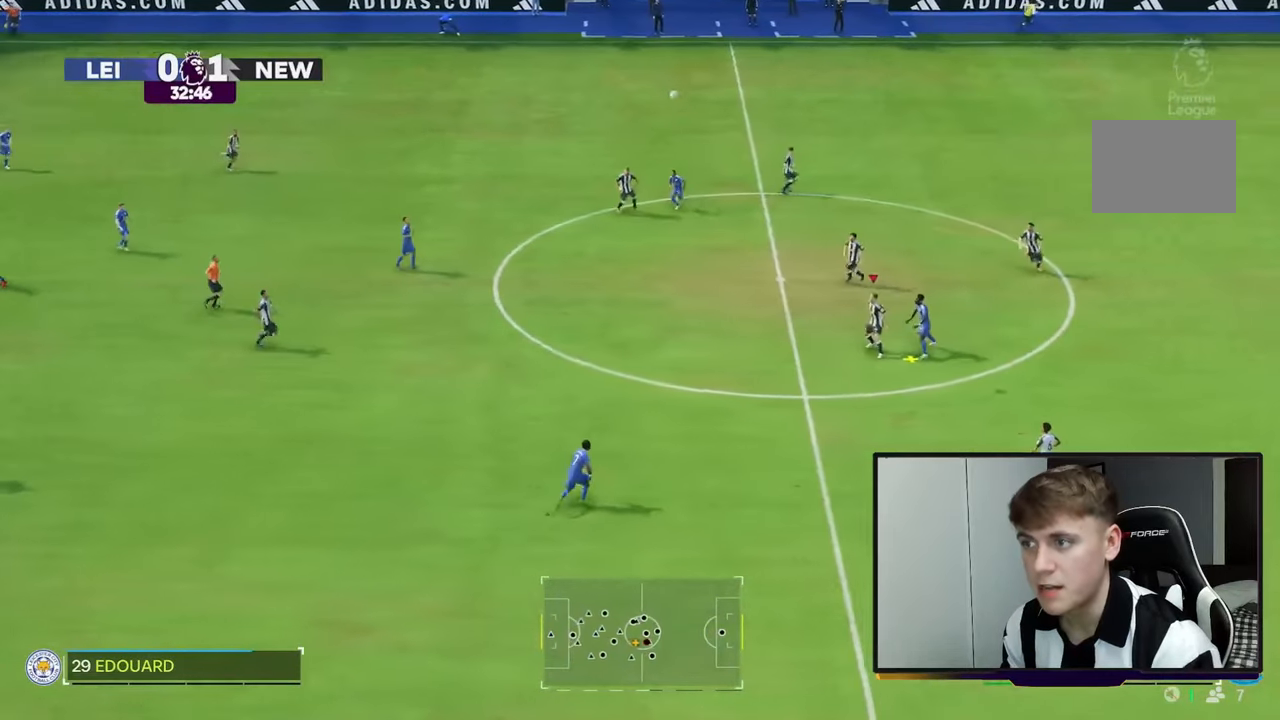
{"buttons": [], "left_stick": "up", "right_stick": "center", "events": [[83, "left_stick", "up"]]}
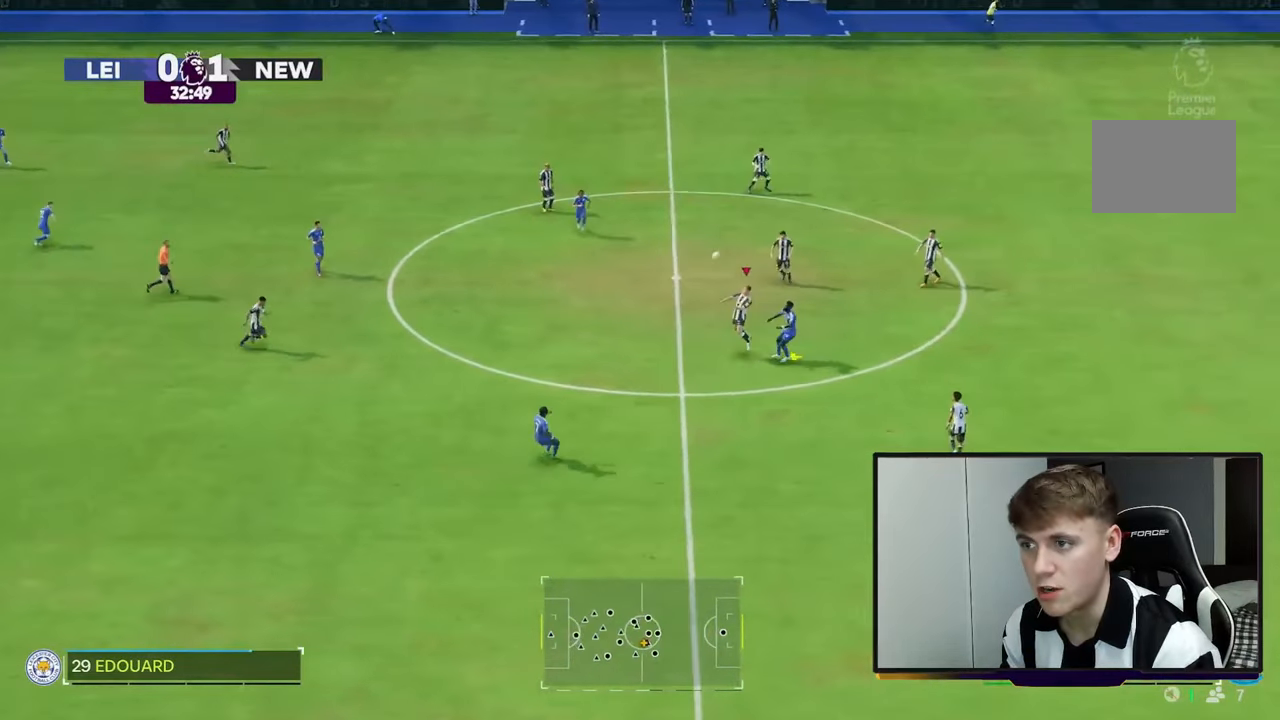
{"buttons": [], "left_stick": "up", "right_stick": "center", "events": []}